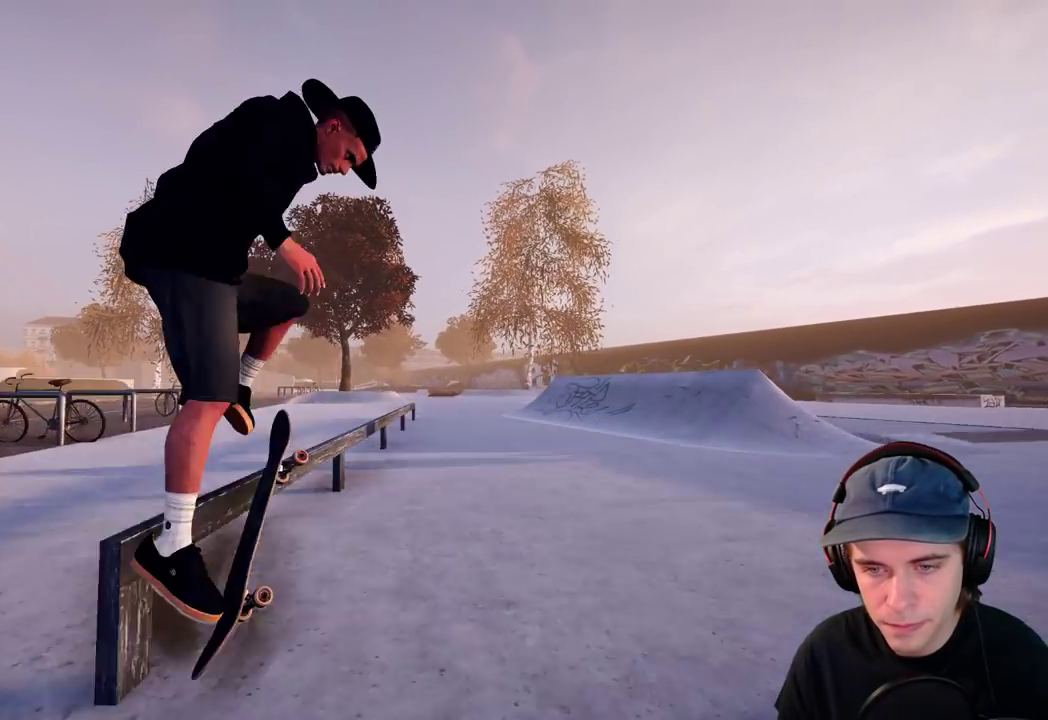
Gameplay with a controller (Xbox layout); each line is a JSON object with the inputs held at the frame after it (dt_ms = milliseconds from this image to that frame). "events" lists button and stick changes between this image and that frame as [ms after this image, input, new state], when the widget could be followed in between. This overlay highlights the sticks when they move; stick clicks (L3 R3) are not distinguishable. Not read: DPAD_RIGHT HOME L3 R1 R3 SELECT START.
{"dt_ms": 300, "buttons": [], "left_stick": "up", "right_stick": "center", "events": [[133, "left_stick", "up"], [200, "R2", "up"], [217, "right_stick", "down"], [267, "right_stick", "center"]]}
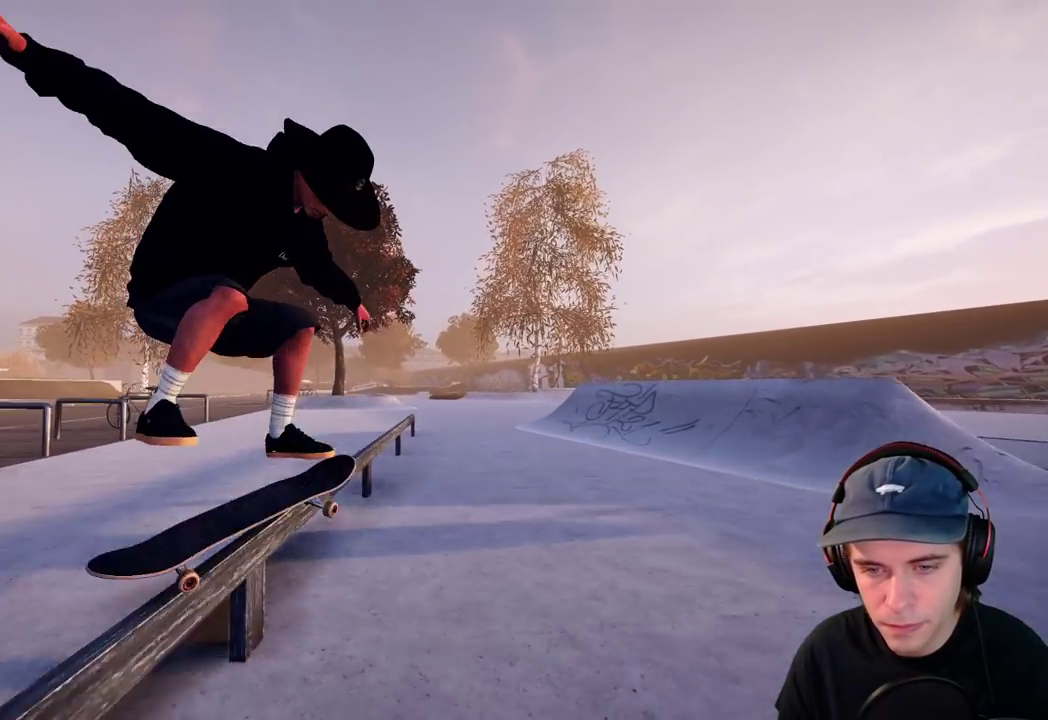
{"dt_ms": 700, "buttons": ["L2"], "left_stick": "center", "right_stick": "center", "events": [[233, "L2", "down"], [383, "L2", "up"], [517, "right_stick", "down"], [567, "right_stick", "center"], [600, "L2", "down"], [700, "left_stick", "center"]]}
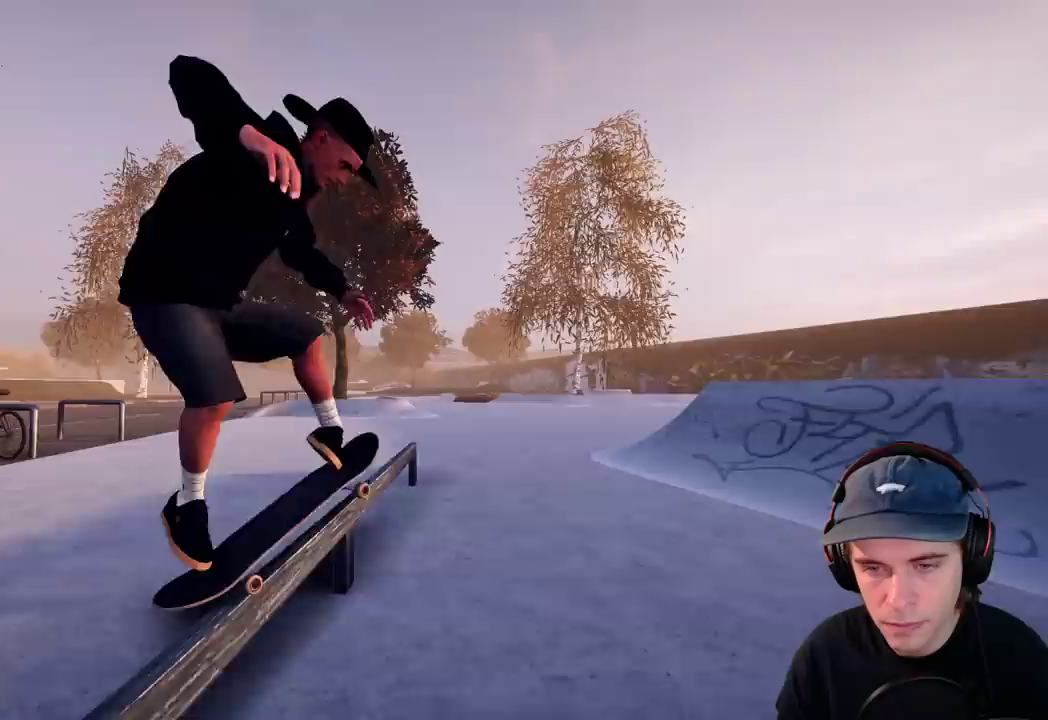
{"dt_ms": 700, "buttons": ["R2"], "left_stick": "center", "right_stick": "center", "events": [[217, "L2", "up"], [683, "R2", "down"]]}
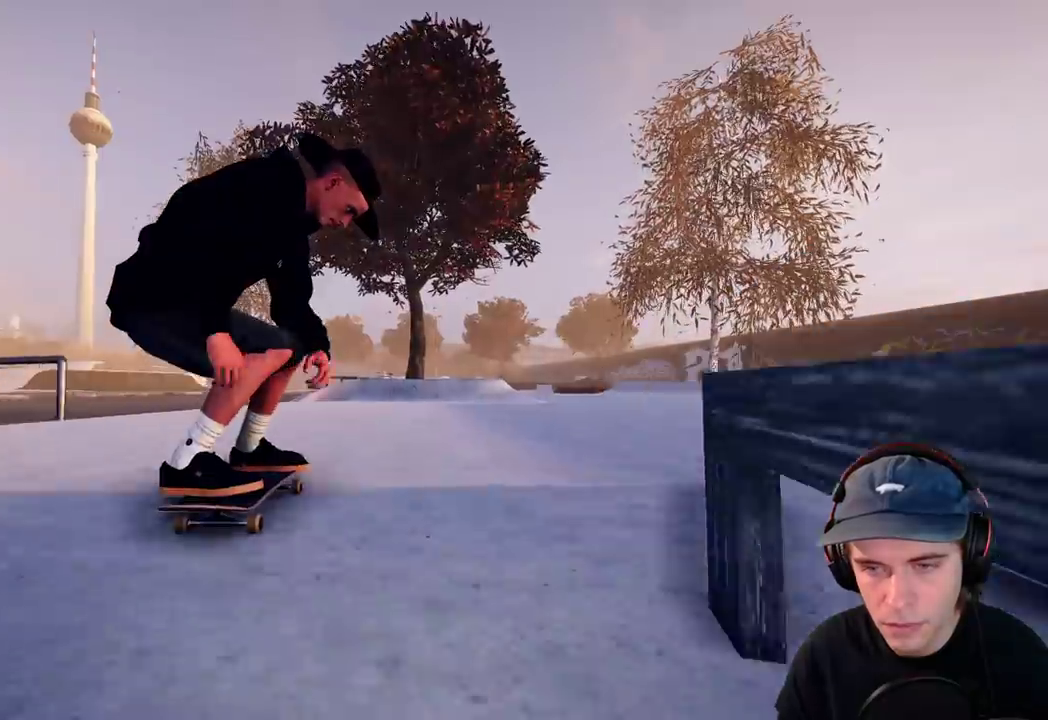
{"dt_ms": 300, "buttons": ["A"], "left_stick": "center", "right_stick": "center", "events": [[233, "R2", "up"], [283, "A", "down"]]}
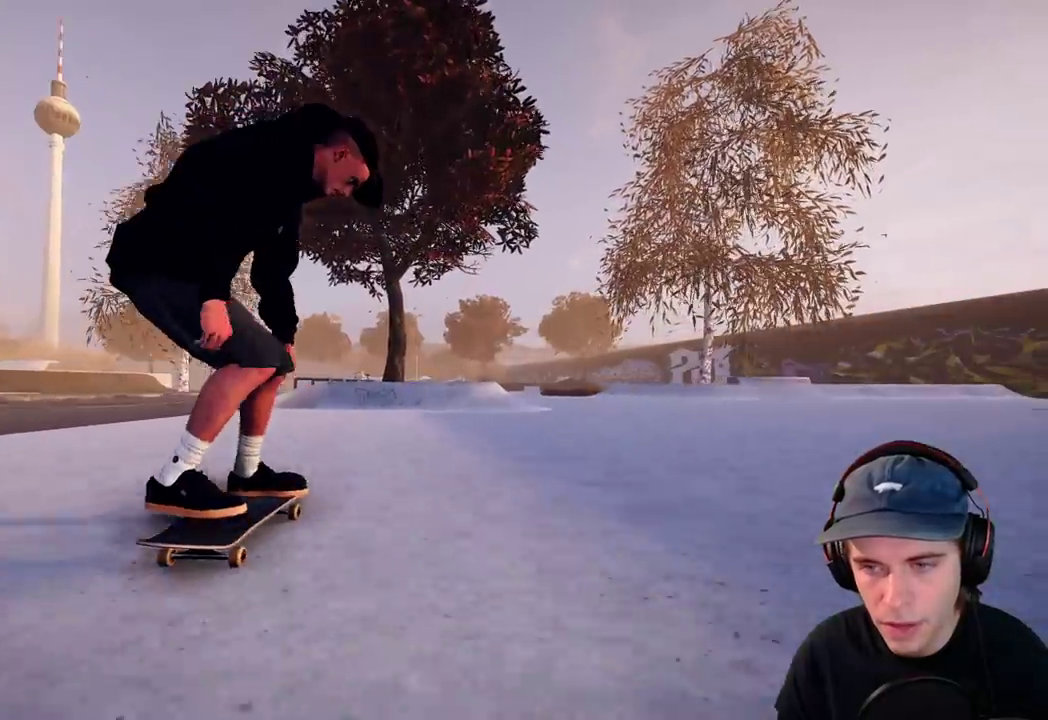
{"dt_ms": 400, "buttons": [], "left_stick": "center", "right_stick": "center", "events": [[50, "A", "up"], [183, "R2", "down"], [400, "R2", "up"]]}
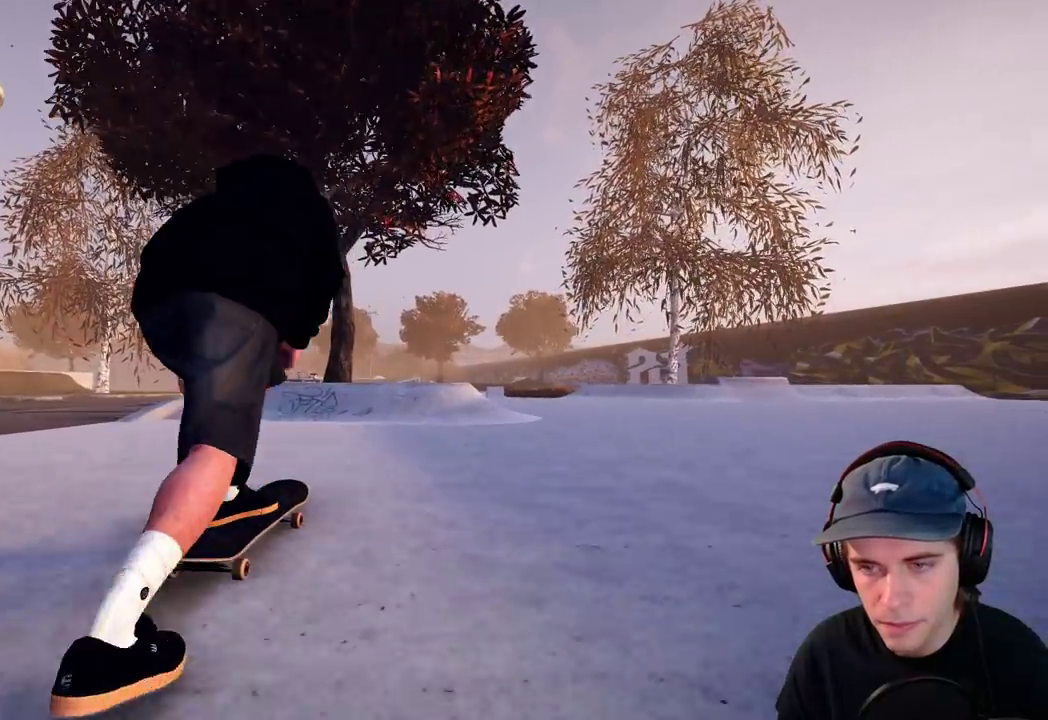
{"dt_ms": 800, "buttons": ["L2"], "left_stick": "center", "right_stick": "center", "events": [[417, "L2", "down"], [417, "left_stick", "down"], [417, "right_stick", "down"], [783, "left_stick", "center"], [783, "right_stick", "center"]]}
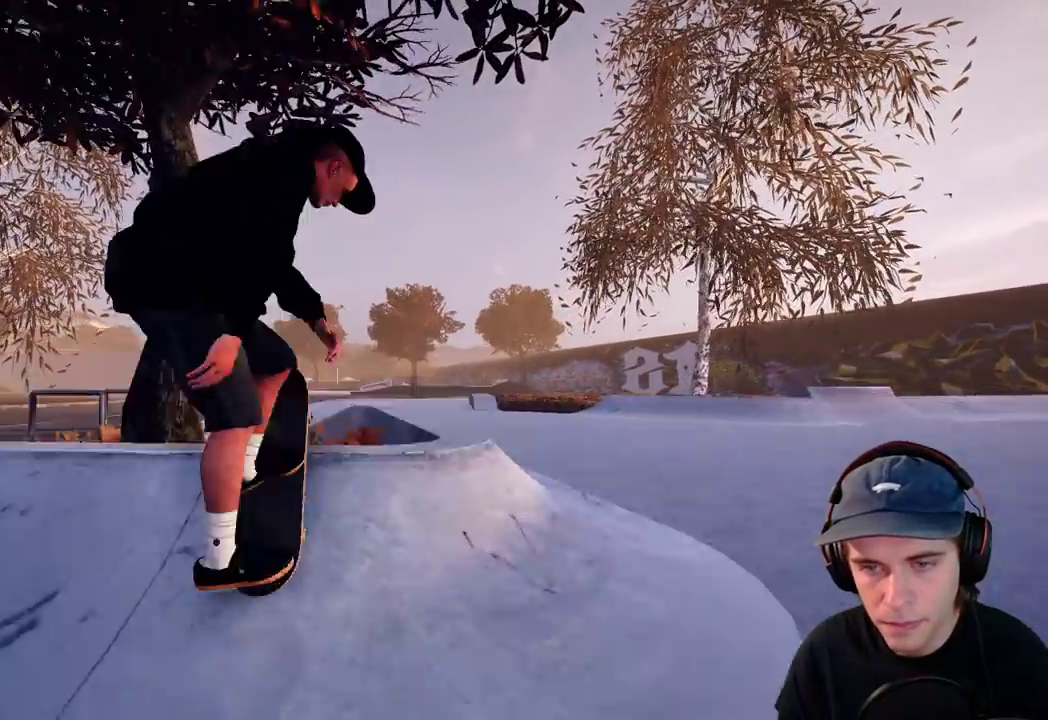
{"dt_ms": 300, "buttons": ["L2"], "left_stick": "up", "right_stick": "up-right", "events": [[17, "left_stick", "up"], [50, "right_stick", "up"], [200, "right_stick", "up-right"]]}
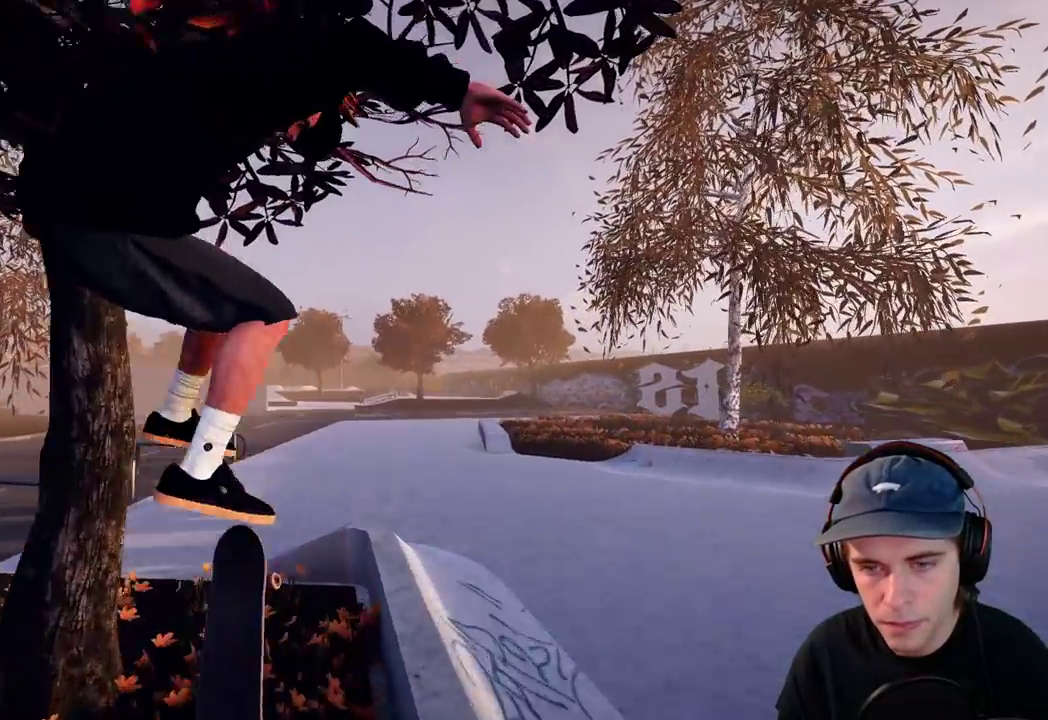
{"dt_ms": 400, "buttons": [], "left_stick": "center", "right_stick": "center", "events": [[250, "L2", "up"], [300, "right_stick", "center"], [317, "left_stick", "center"]]}
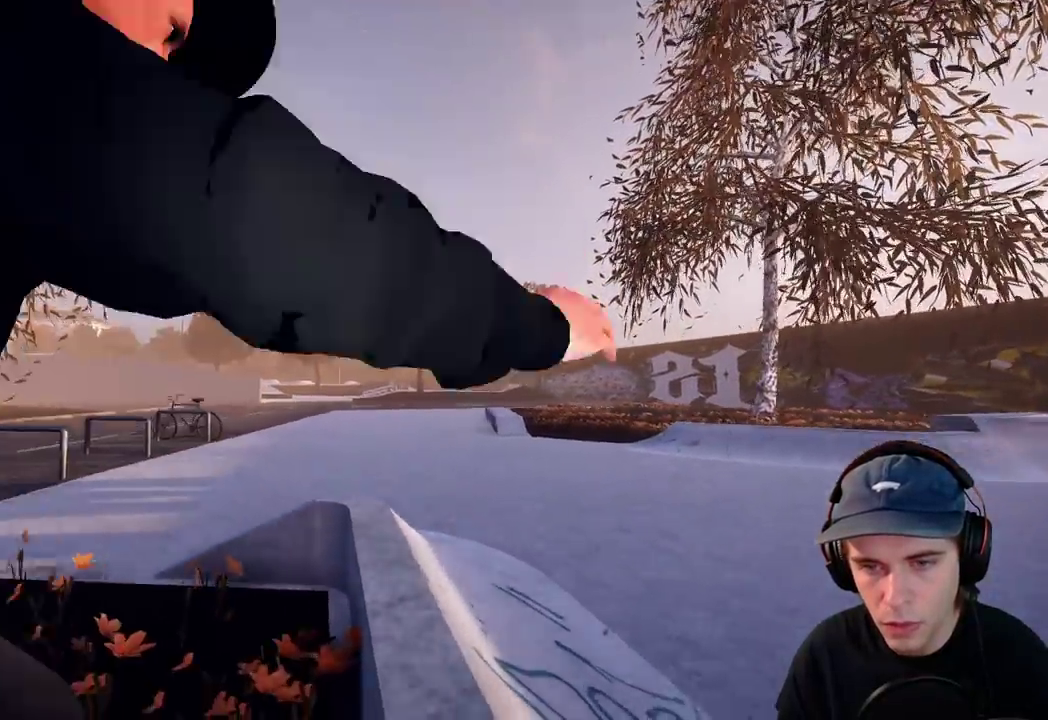
{"dt_ms": 600, "buttons": [], "left_stick": "center", "right_stick": "center", "events": [[517, "DPAD_UP", "down"], [583, "DPAD_UP", "up"]]}
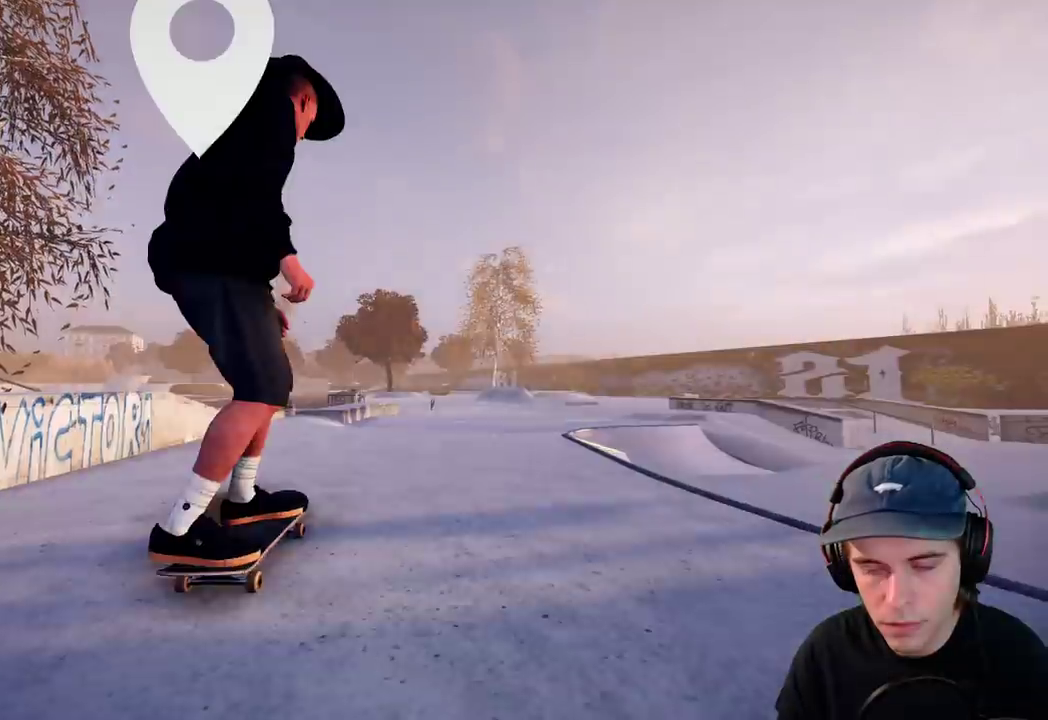
{"dt_ms": 500, "buttons": [], "left_stick": "center", "right_stick": "center", "events": [[117, "A", "down"], [500, "A", "up"]]}
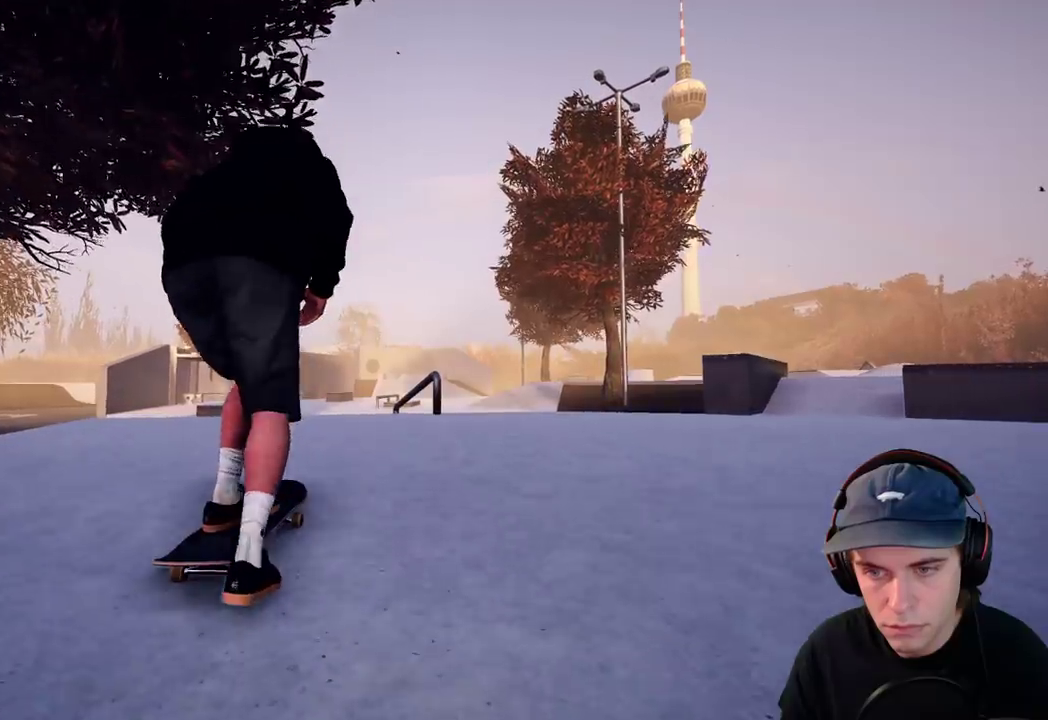
{"dt_ms": 500, "buttons": [], "left_stick": "center", "right_stick": "center", "events": [[150, "R2", "down"], [250, "R2", "up"]]}